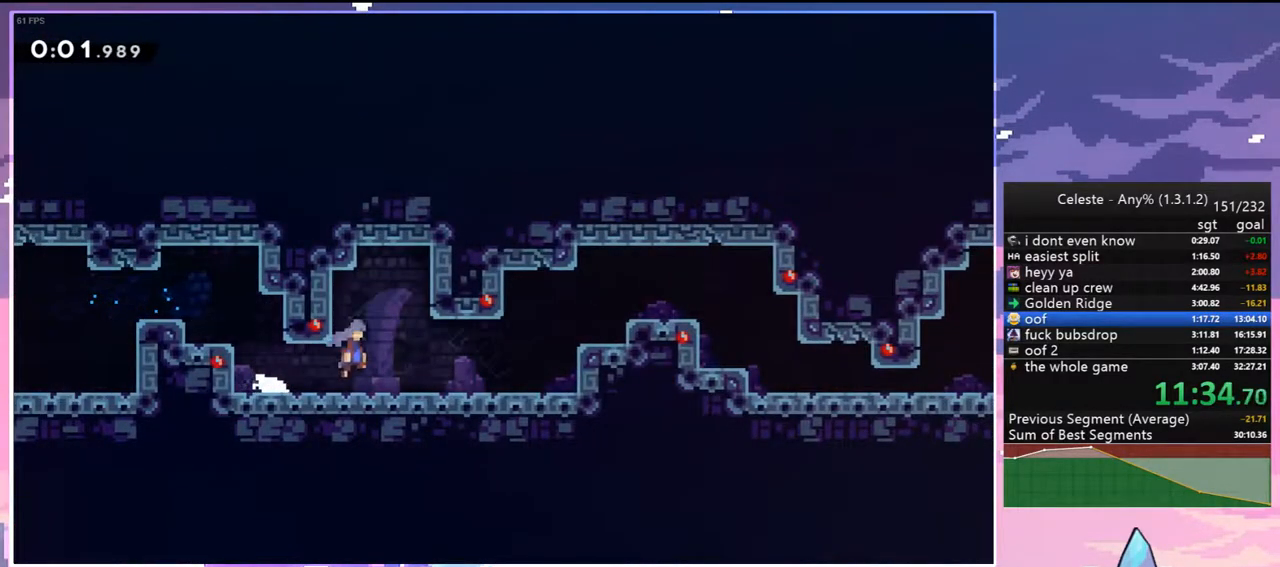
Gameplay with keyboard; each line is a JSON object with the keys held at the frame after it. "events" lists presses ("down") and releases ("up") of "dash", "down", "grab", "jump", "jump2", "left", "menu", "right", "skip" and "up" between this image and that frame as [ms after this image, input, new state], when the widget could be followed in between. No other keys are recorded. Mouse input is not recorded. Key names are as the overlay labels them; some are game actions (e.g. jump) rather than physical keys.
{"keys": ["dash", "down", "right"], "events": [[100, "jump2", "down"], [433, "dash", "down"], [433, "down", "down"], [433, "jump2", "up"]]}
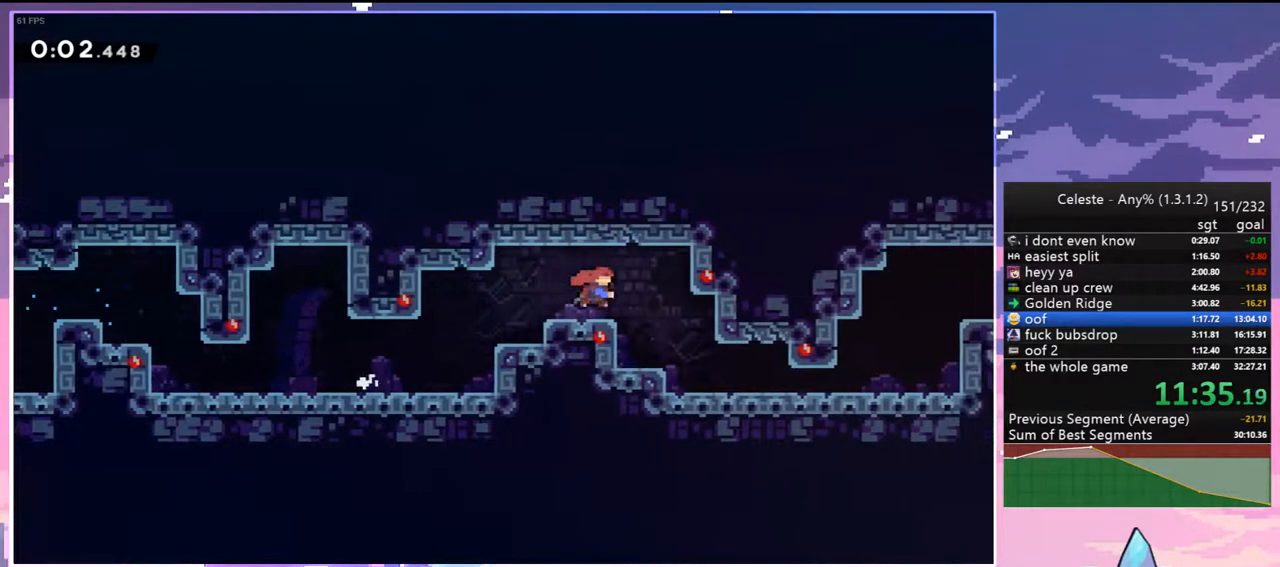
{"keys": ["dash", "right", "up"], "events": [[117, "dash", "up"], [167, "down", "up"], [267, "dash", "down"], [400, "dash", "up"], [400, "up", "down"], [500, "dash", "down"]]}
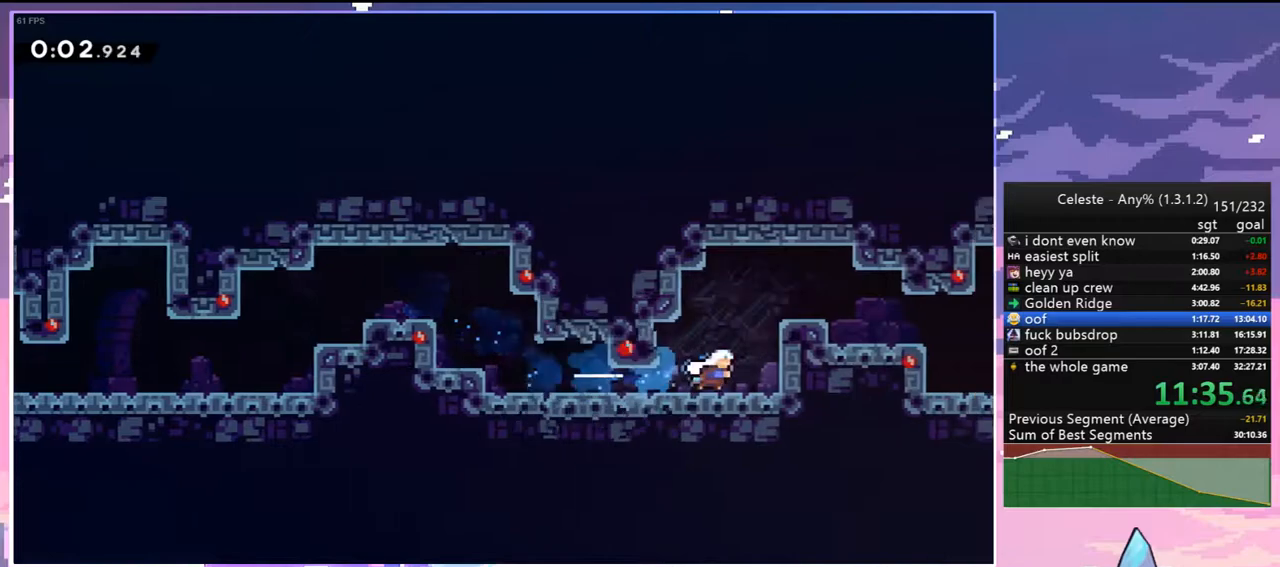
{"keys": ["right"], "events": [[133, "dash", "up"], [367, "up", "up"]]}
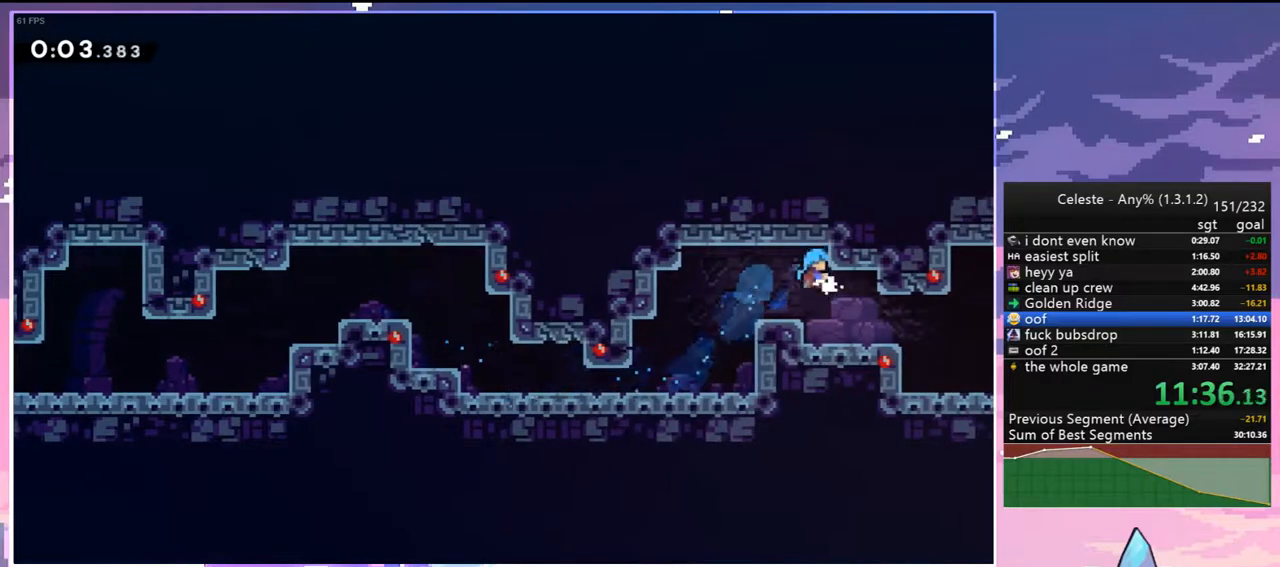
{"keys": ["jump2", "right"], "events": [[50, "right", "up"], [150, "down", "down"], [150, "right", "down"], [200, "dash", "down"], [383, "jump2", "down"], [433, "down", "up"], [483, "dash", "up"]]}
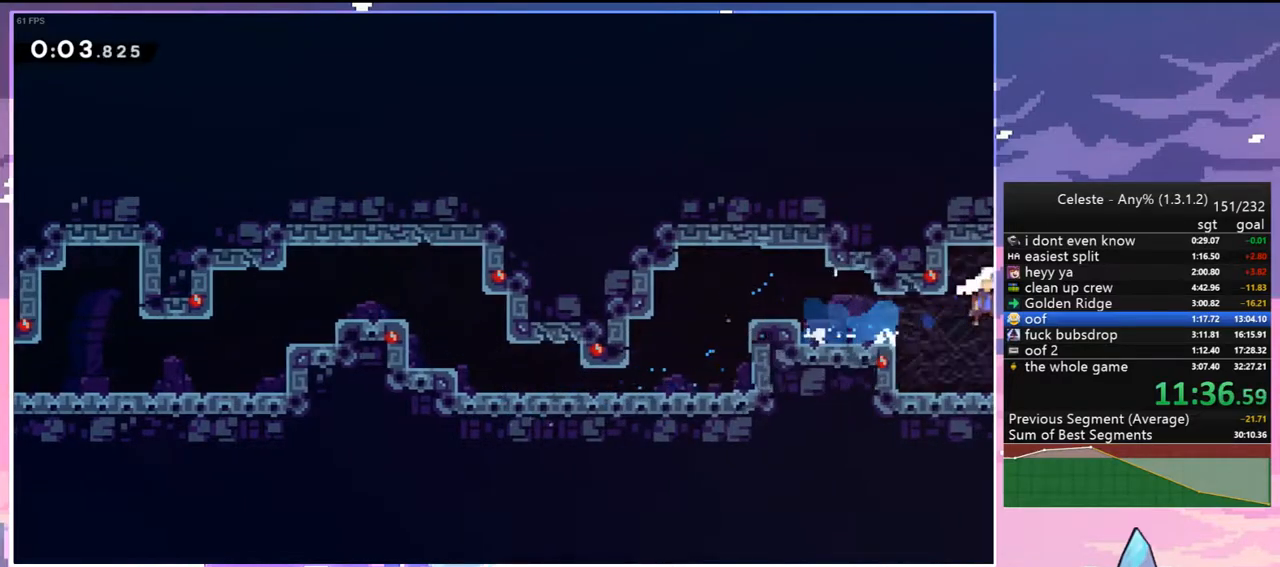
{"keys": ["jump2", "right"], "events": []}
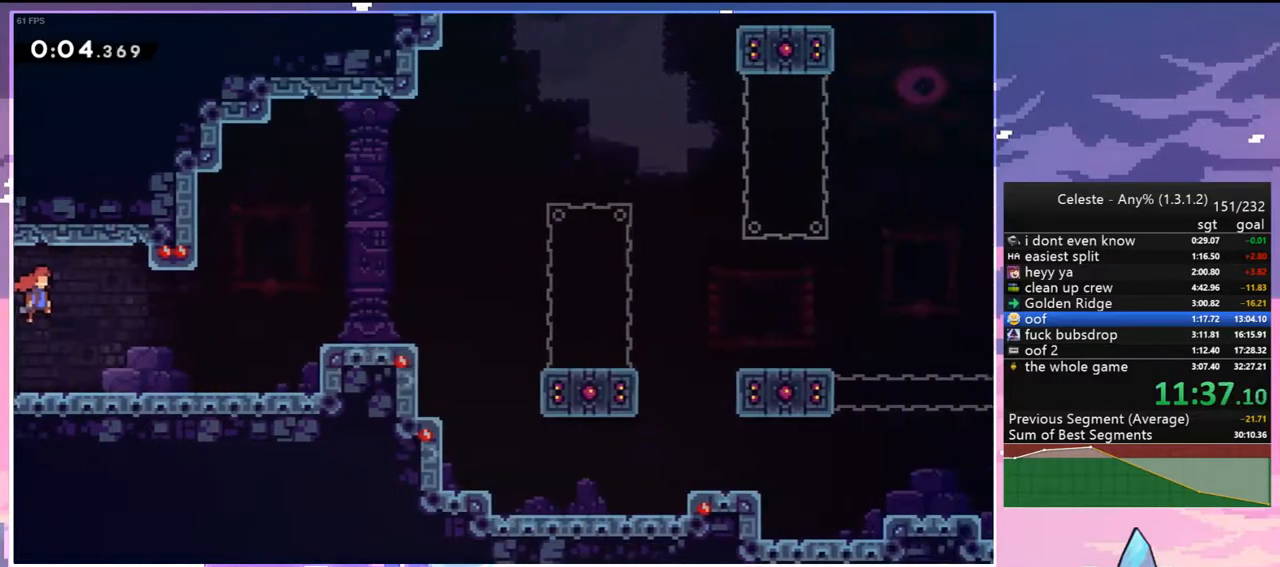
{"keys": ["right"], "events": [[467, "jump2", "up"]]}
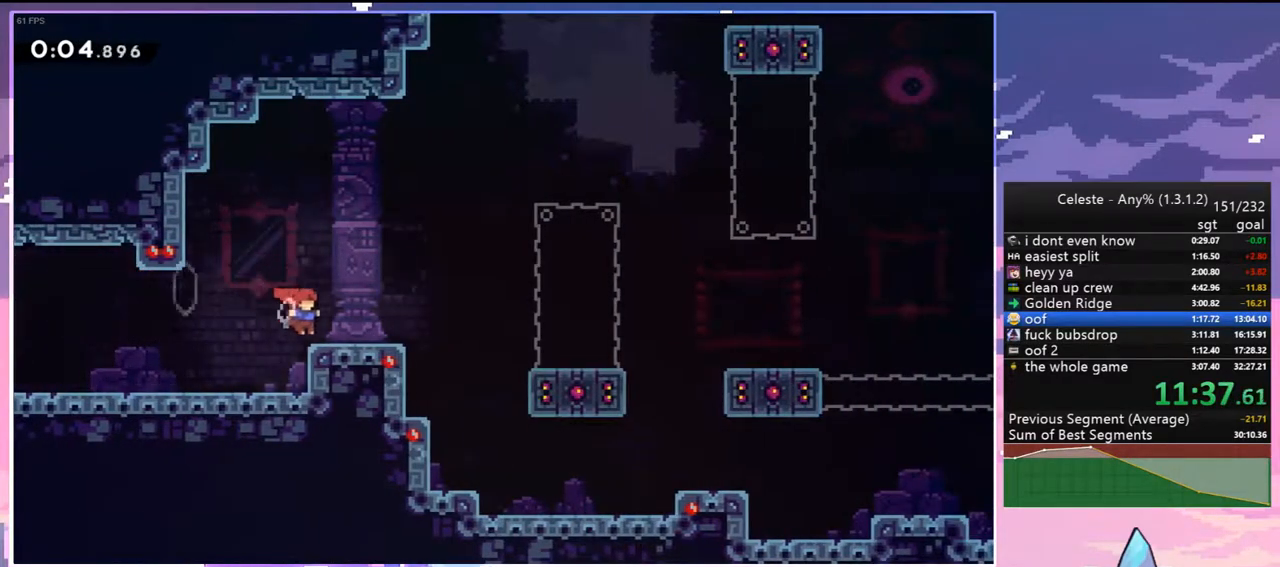
{"keys": ["dash", "jump2", "right"], "events": [[50, "jump2", "down"], [150, "jump2", "up"], [283, "dash", "down"], [483, "jump2", "down"]]}
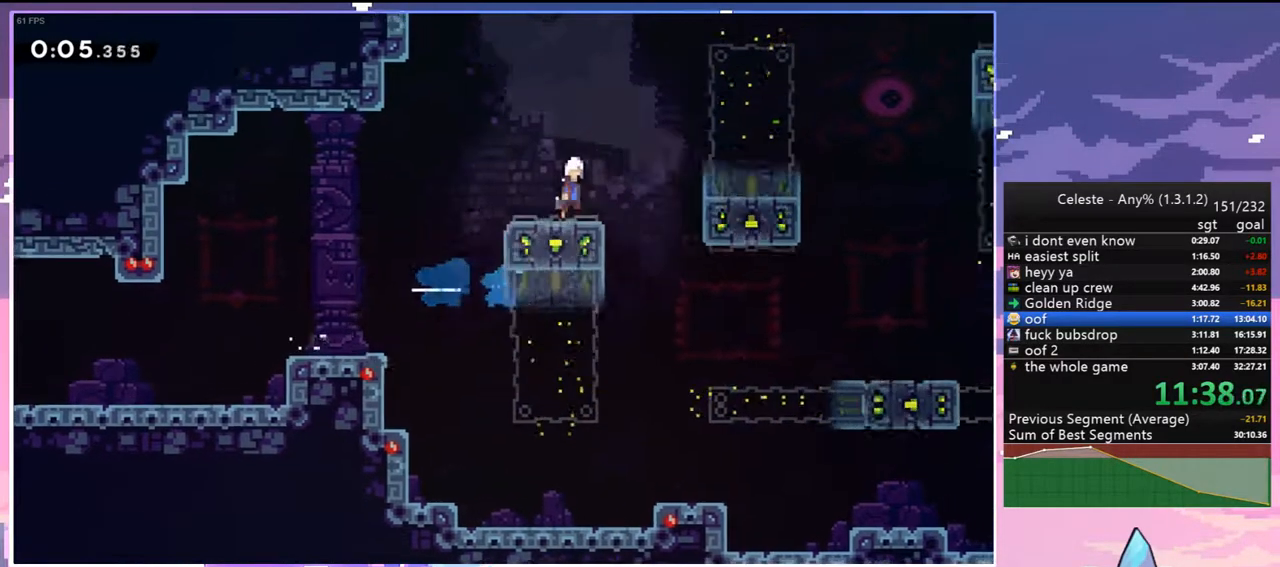
{"keys": ["dash", "right"], "events": [[17, "dash", "up"], [400, "dash", "down"], [450, "jump2", "up"]]}
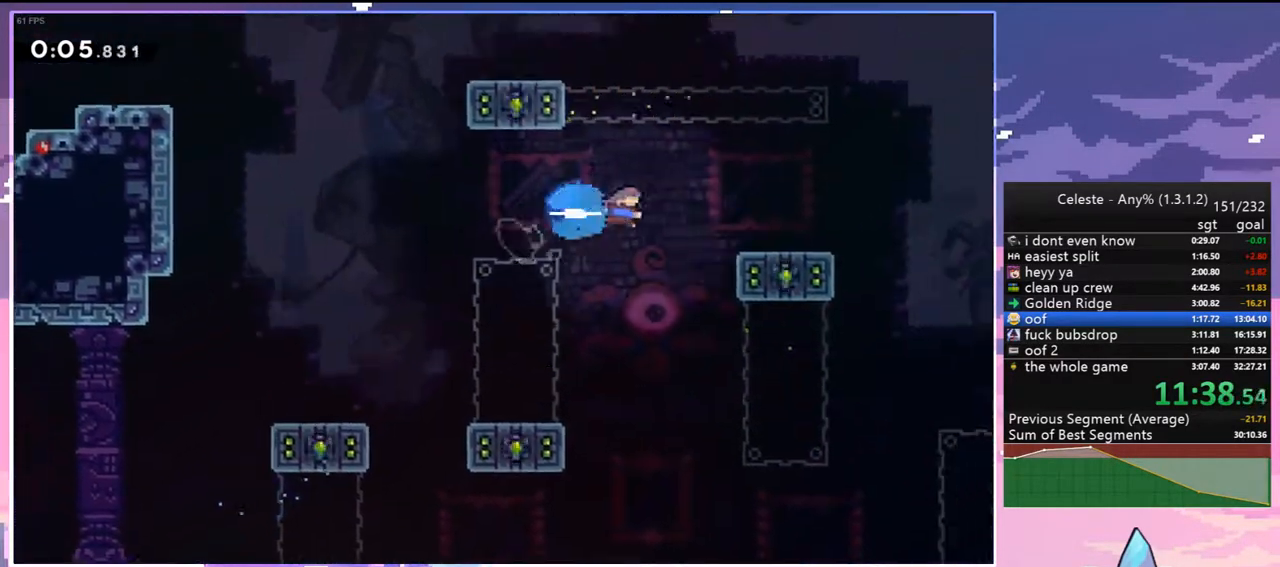
{"keys": ["dash", "down", "jump2", "right"], "events": [[33, "dash", "up"], [183, "right", "up"], [267, "down", "down"], [267, "right", "down"], [317, "dash", "down"], [500, "jump2", "down"]]}
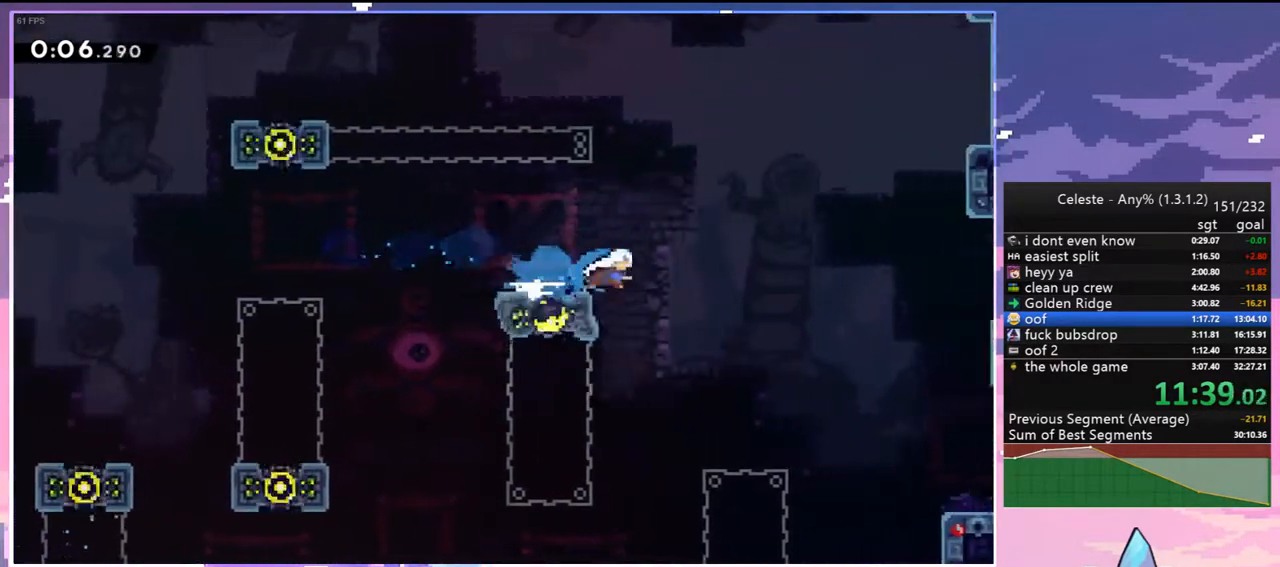
{"keys": ["dash", "down", "right"], "events": [[50, "dash", "up"], [383, "dash", "down"], [383, "jump2", "up"]]}
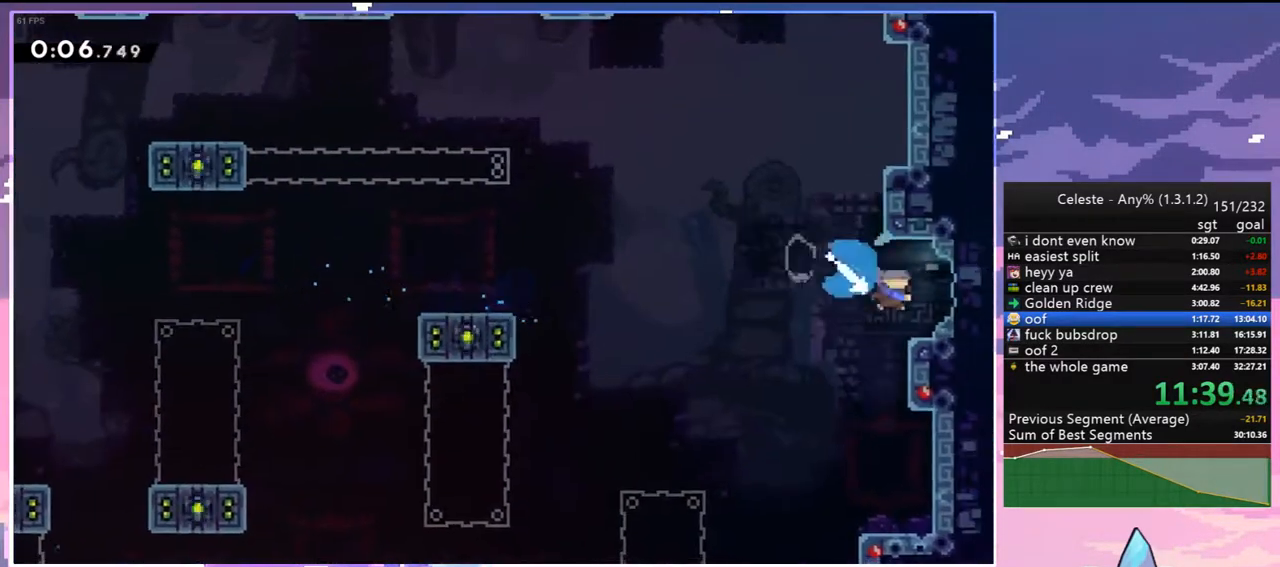
{"keys": ["jump2", "right"], "events": [[17, "jump2", "down"], [67, "dash", "up"], [117, "down", "up"]]}
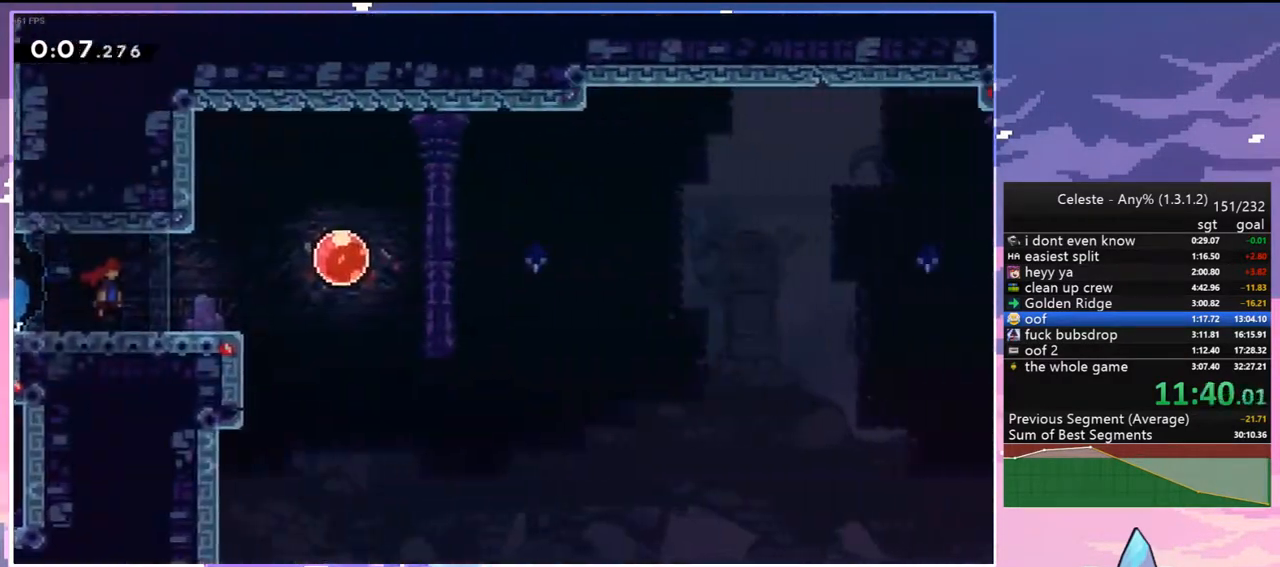
{"keys": ["right"], "events": [[367, "dash", "down"], [417, "jump2", "up"], [500, "dash", "up"]]}
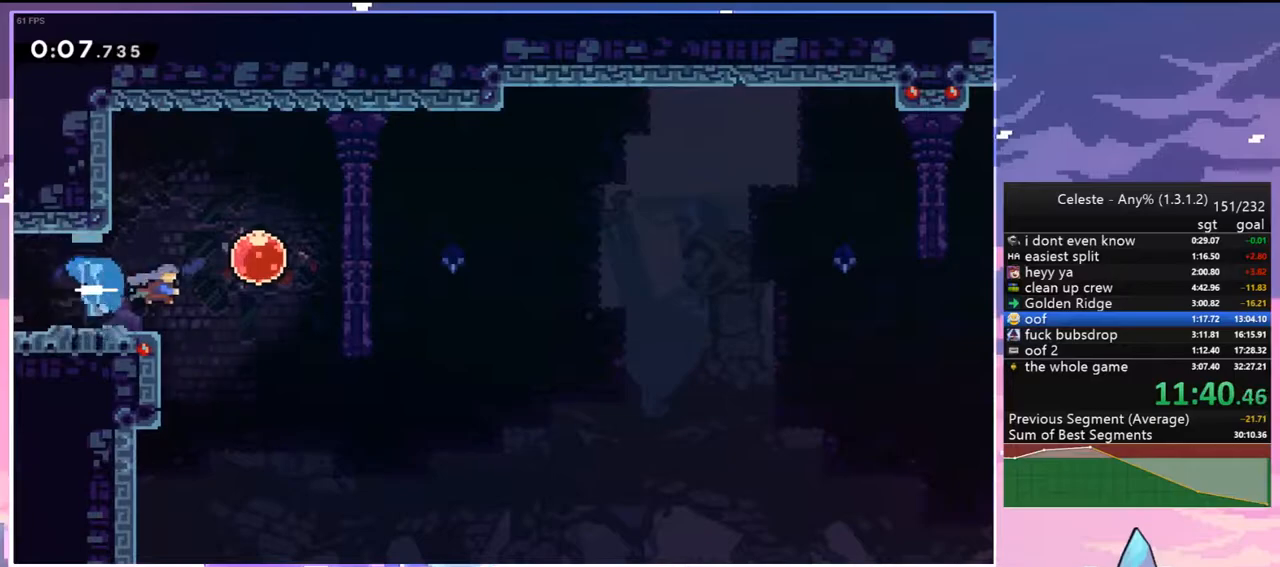
{"keys": ["down"], "events": [[50, "dash", "down"], [200, "dash", "up"], [383, "down", "down"], [433, "right", "up"]]}
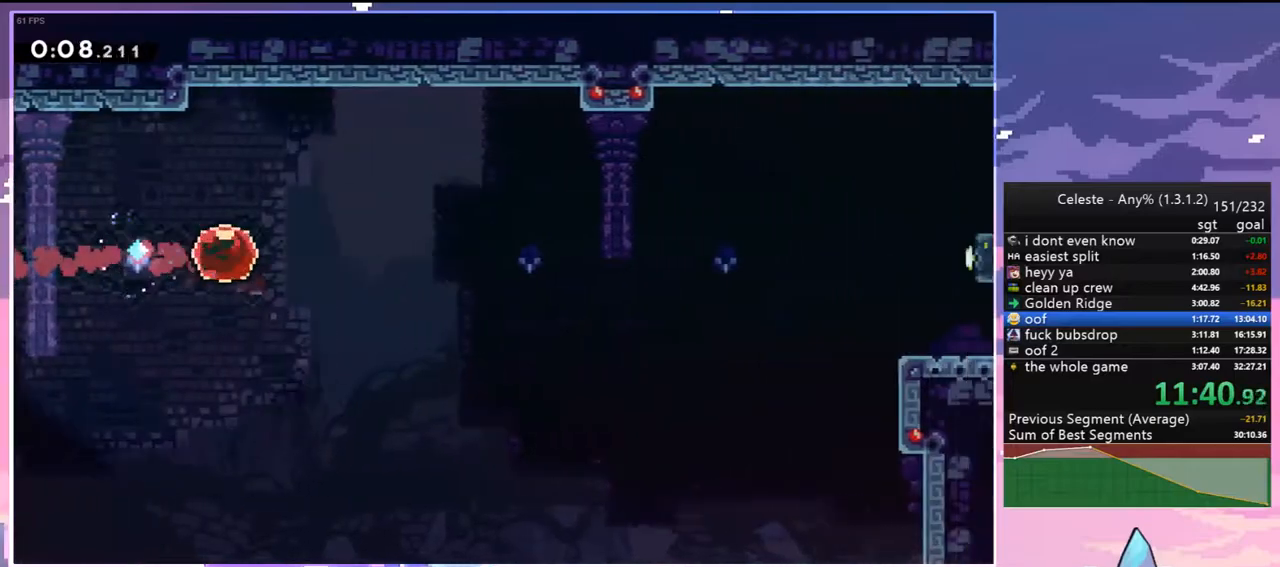
{"keys": ["down"], "events": []}
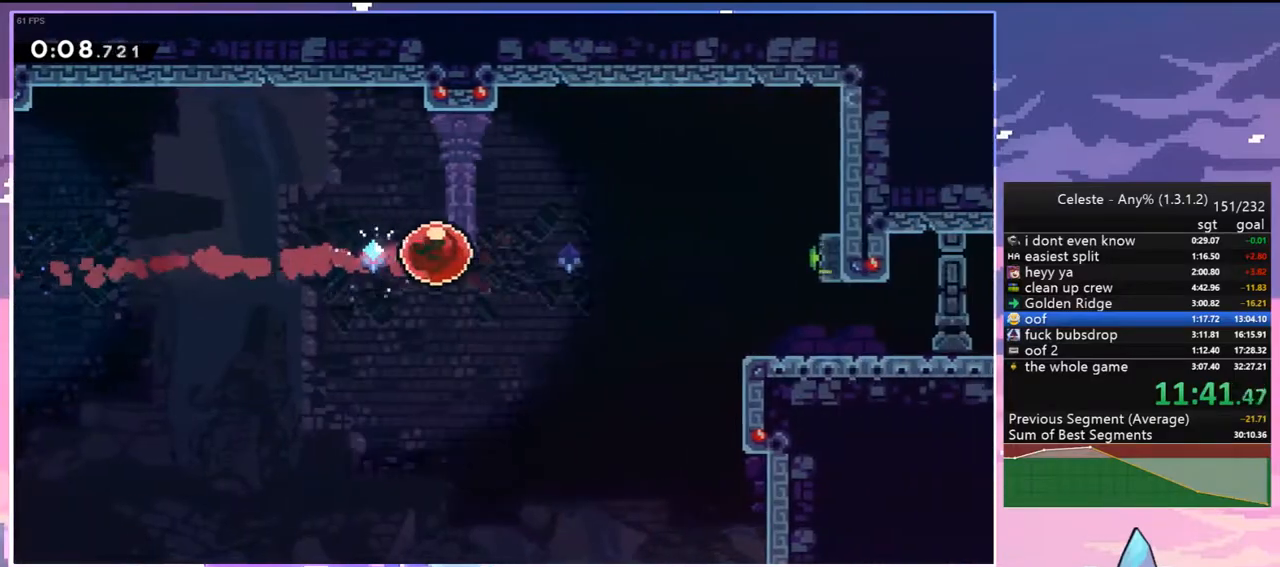
{"keys": ["dash", "down"], "events": [[500, "dash", "down"]]}
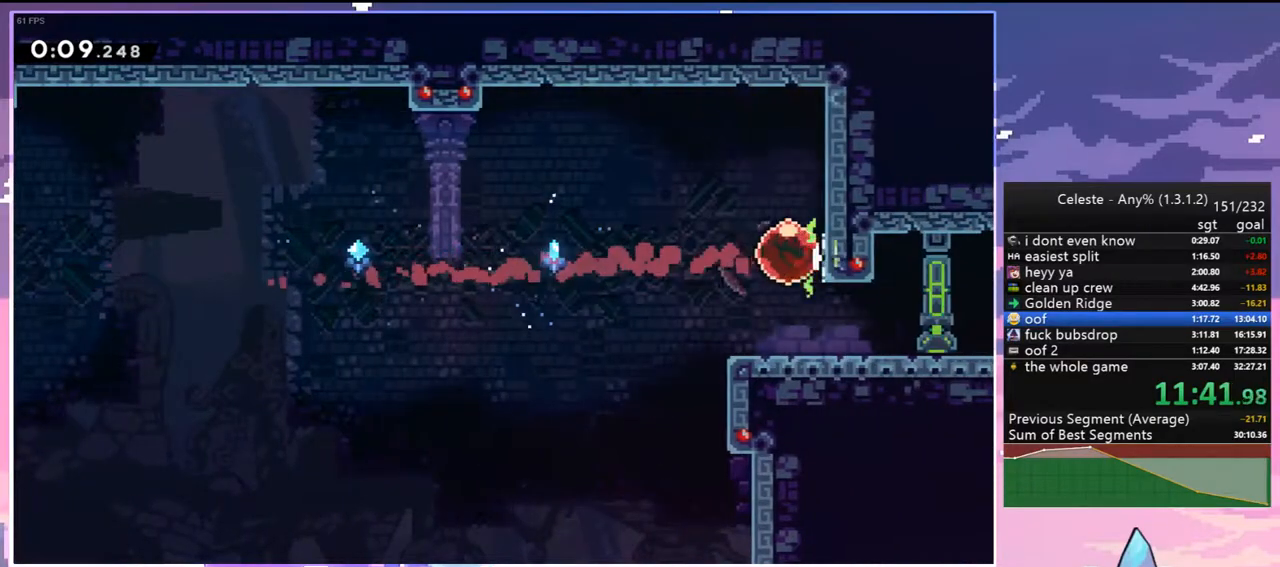
{"keys": ["down", "right"], "events": [[150, "dash", "up"], [250, "dash", "down"], [250, "right", "down"], [283, "jump2", "down"], [383, "dash", "up"], [383, "jump2", "up"]]}
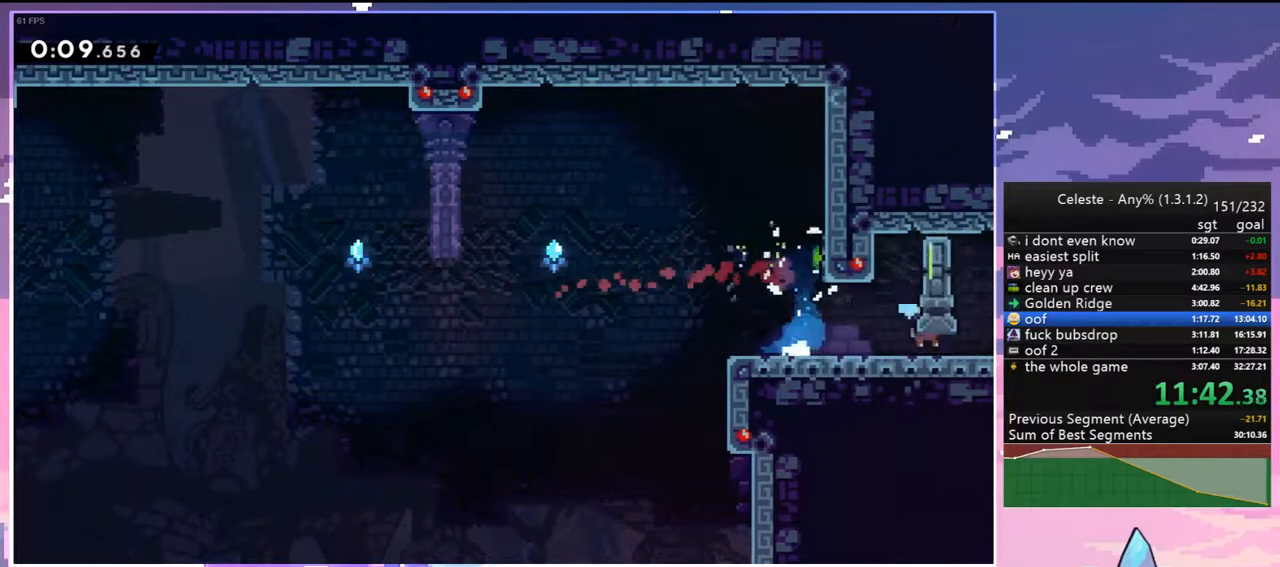
{"keys": ["down", "right"], "events": []}
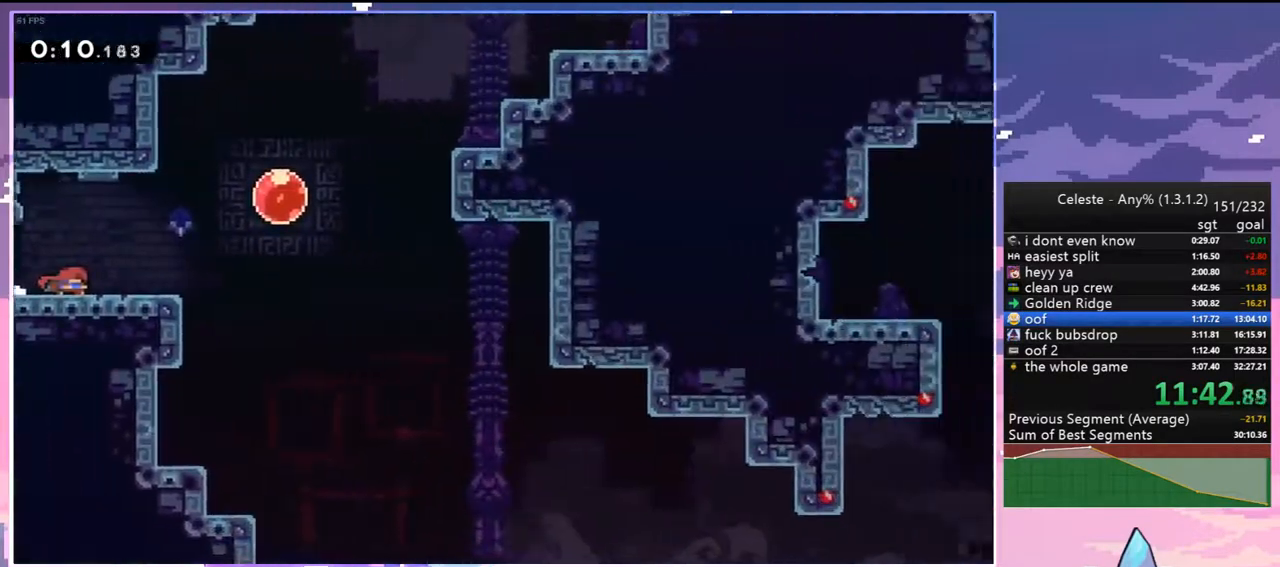
{"keys": ["dash", "down", "right"], "events": [[233, "dash", "down"], [367, "dash", "up"], [467, "jump2", "down"], [500, "dash", "down"], [500, "jump2", "up"]]}
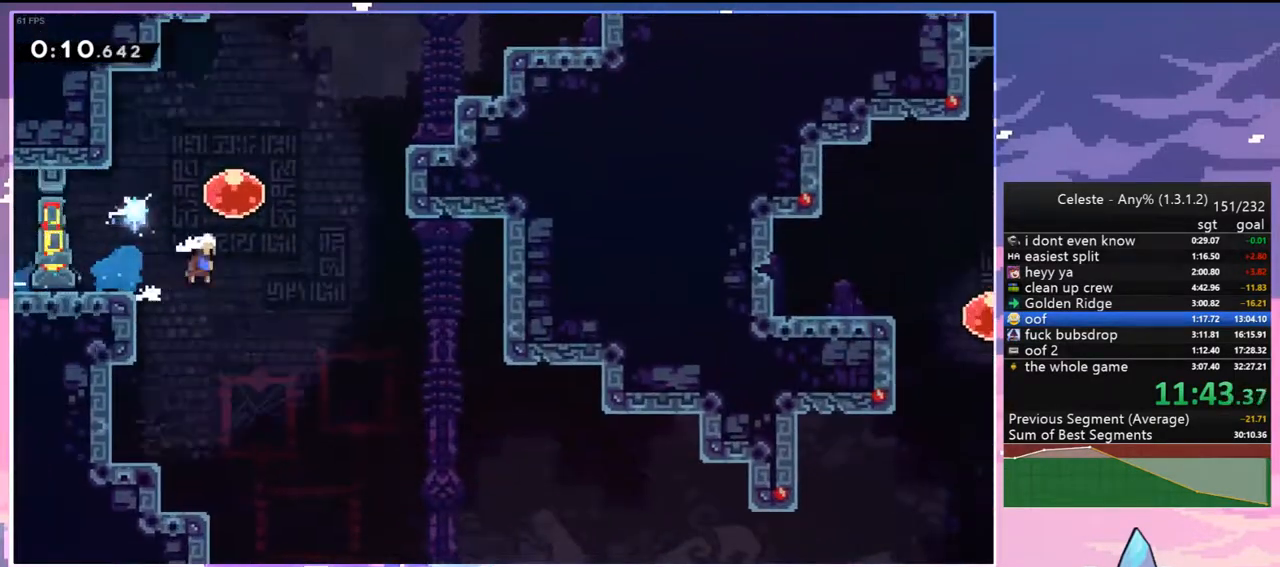
{"keys": ["down", "right"], "events": [[50, "dash", "up"]]}
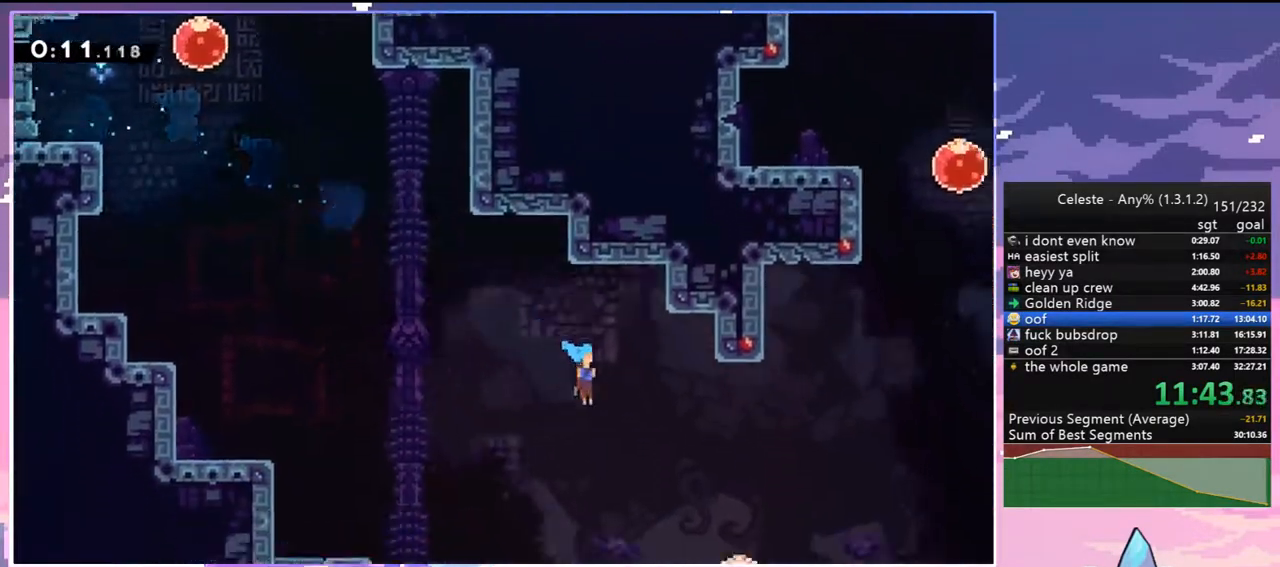
{"keys": ["right", "up"], "events": [[117, "down", "up"], [217, "up", "down"], [267, "dash", "down"], [400, "dash", "up"]]}
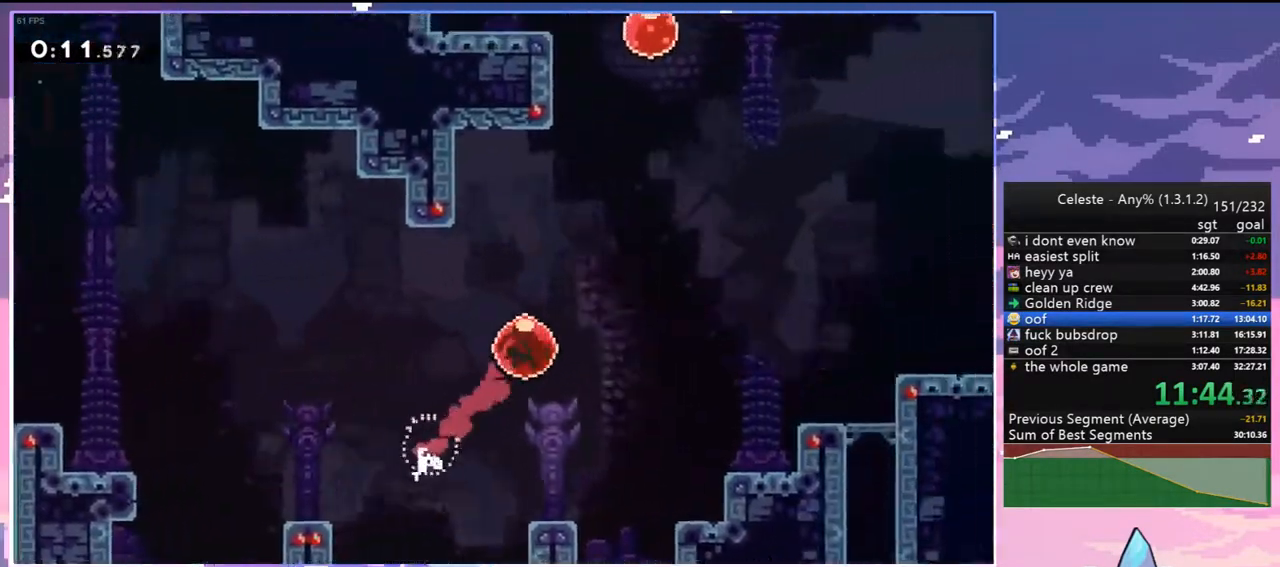
{"keys": ["up"], "events": [[83, "right", "up"], [267, "dash", "down"], [417, "dash", "up"]]}
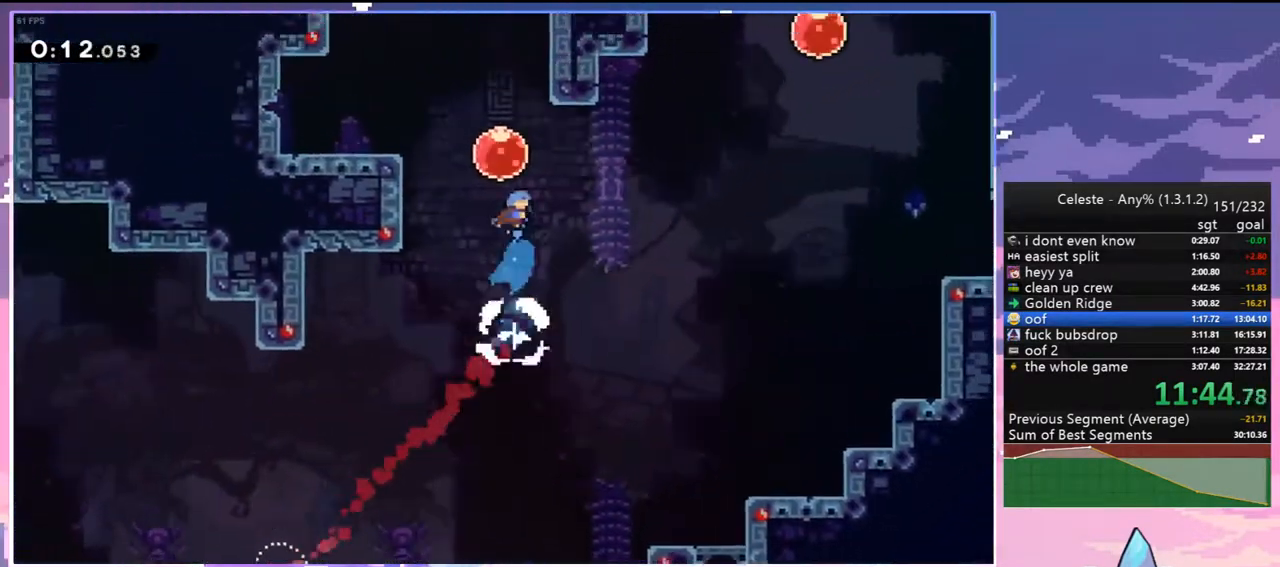
{"keys": ["down", "right"], "events": [[50, "dash", "down"], [150, "dash", "up"], [283, "up", "up"], [383, "down", "down"], [383, "right", "down"]]}
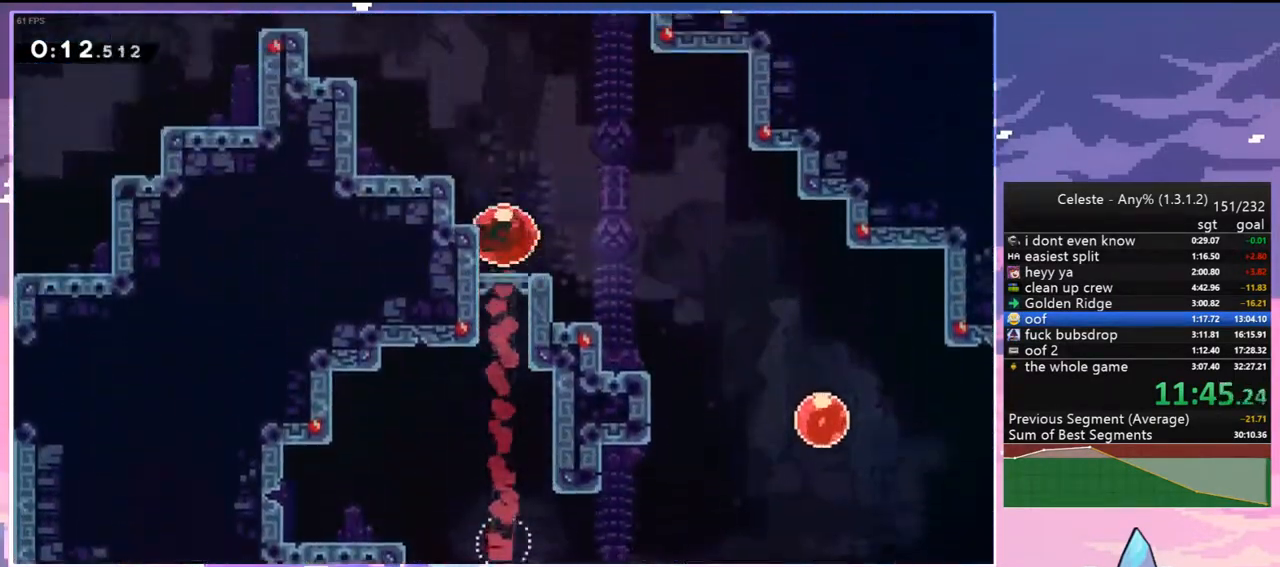
{"keys": ["down", "right"], "events": []}
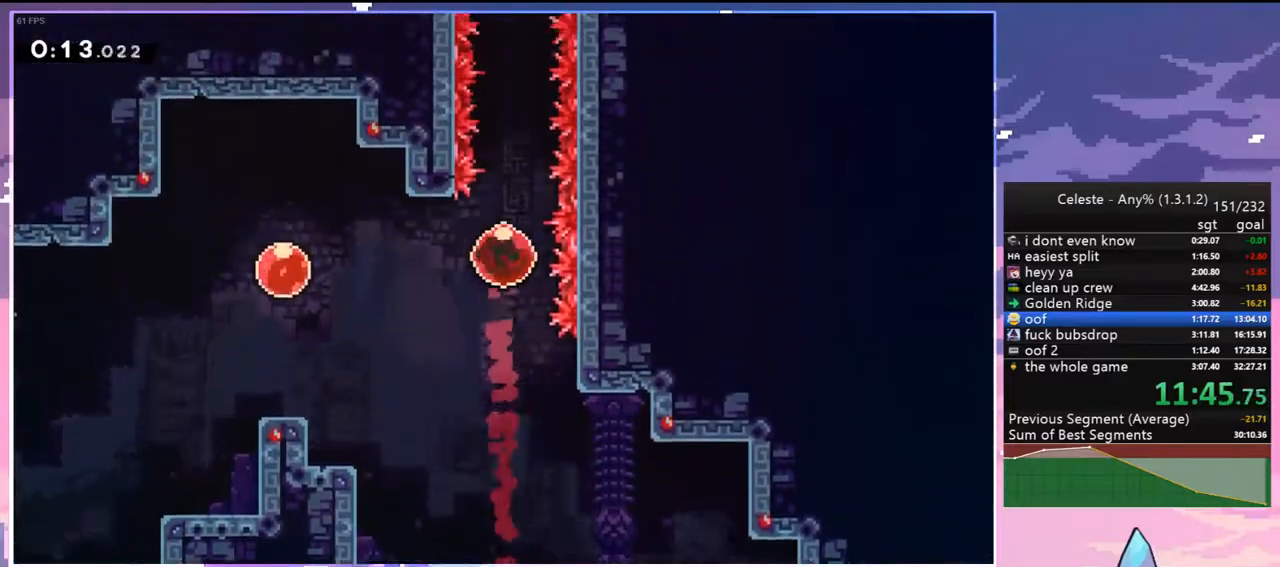
{"keys": ["down", "right"], "events": []}
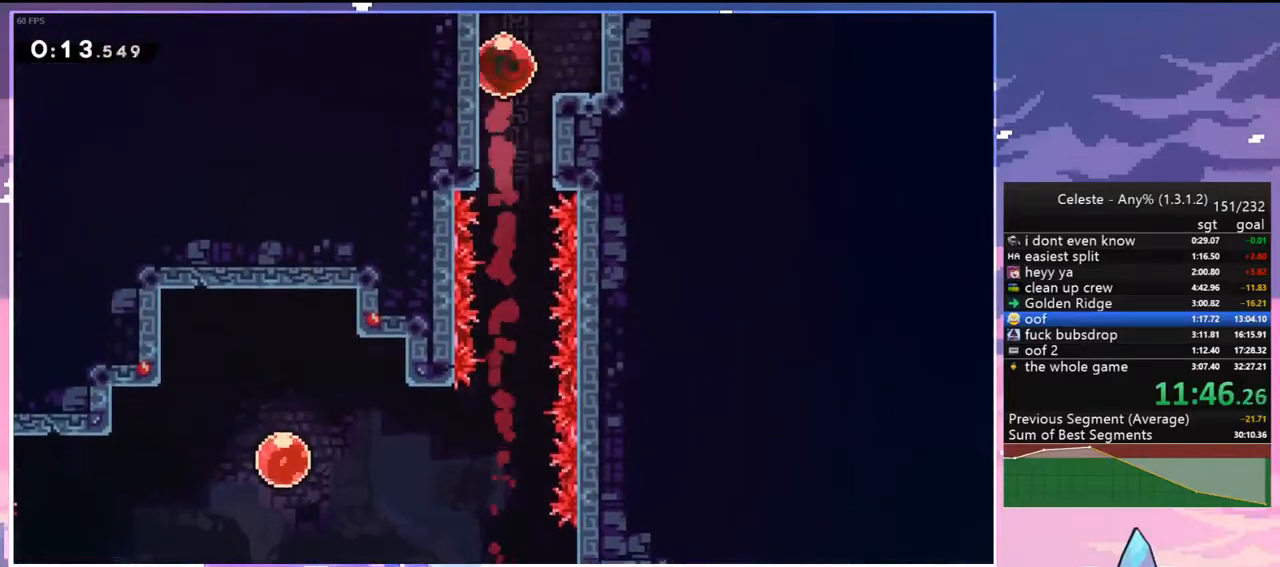
{"keys": ["down", "right"], "events": []}
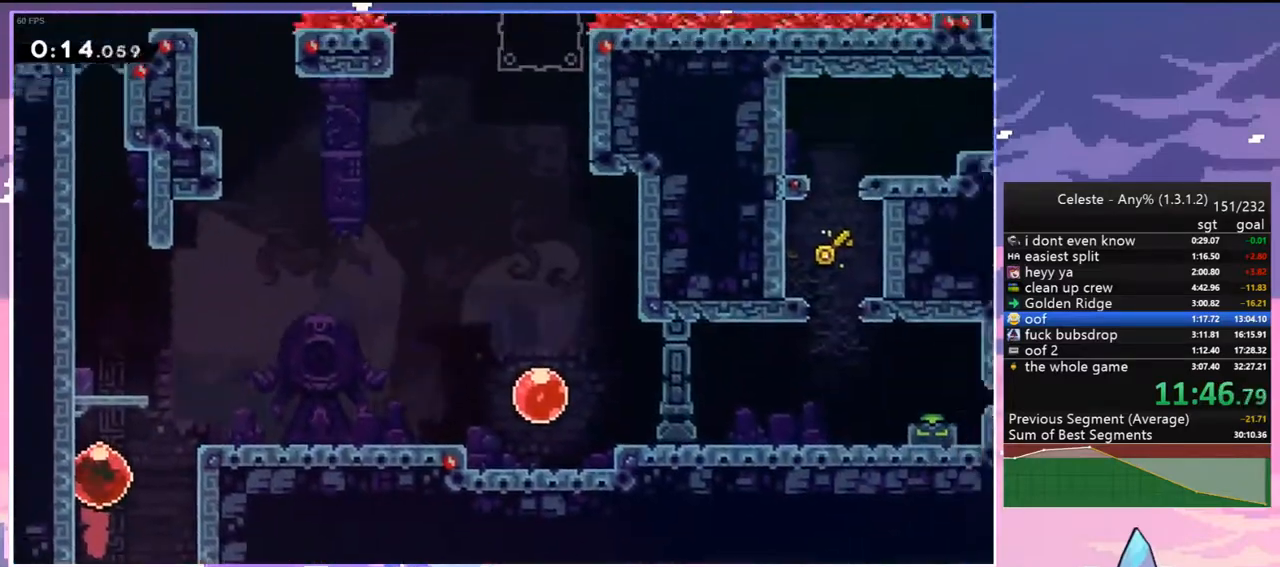
{"keys": ["down", "right"], "events": []}
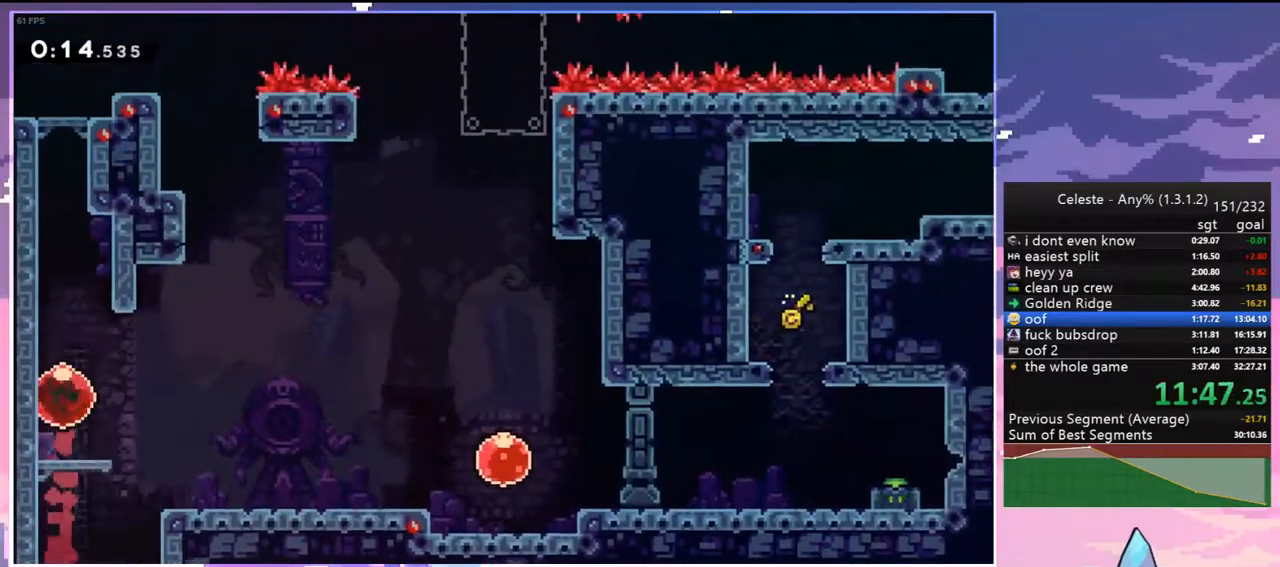
{"keys": ["down", "right"], "events": []}
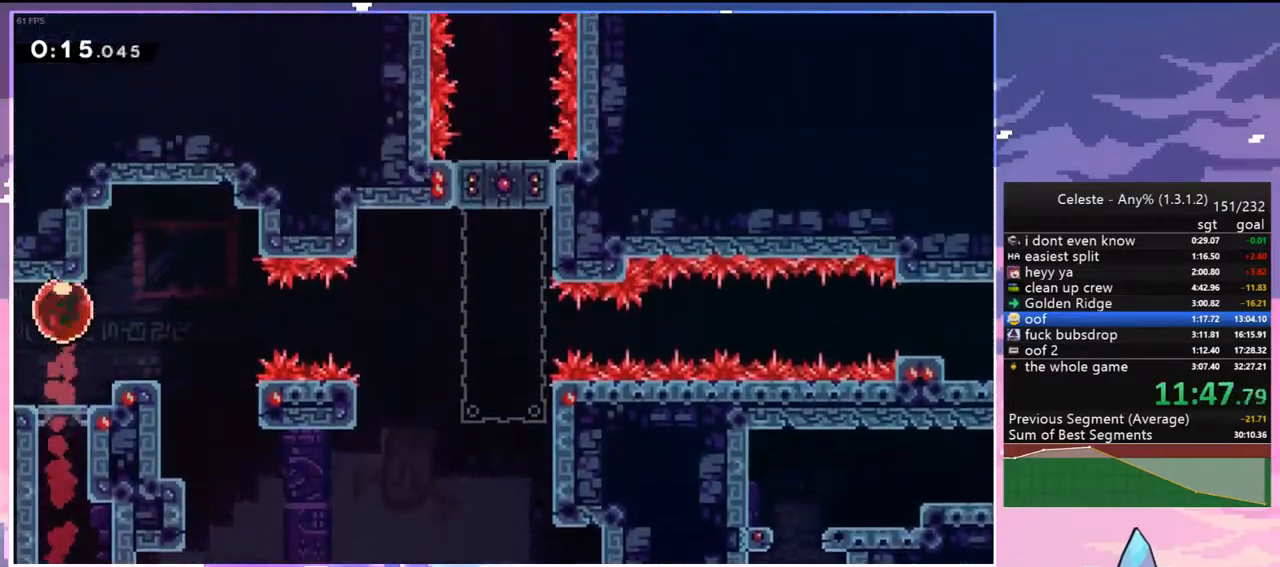
{"keys": ["jump2", "right"], "events": [[50, "dash", "down"], [200, "down", "up"], [250, "jump2", "down"], [283, "dash", "up"]]}
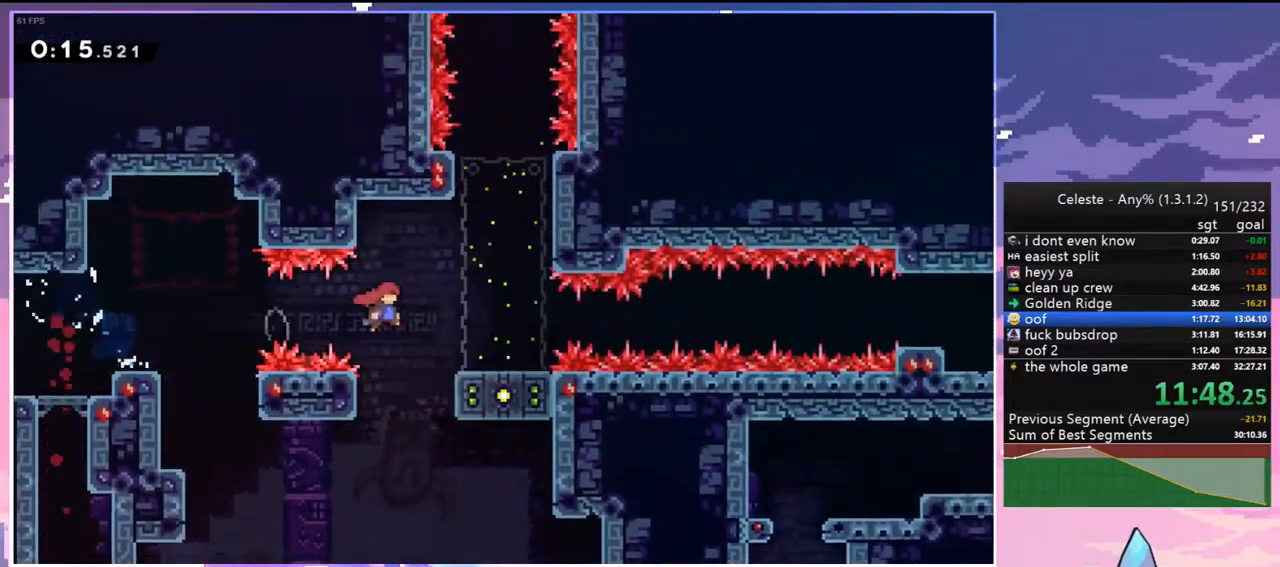
{"keys": ["dash", "down", "left"], "events": [[167, "jump2", "up"], [217, "dash", "down"], [217, "down", "down"], [217, "right", "up"], [350, "dash", "up"], [500, "dash", "down"], [500, "left", "down"]]}
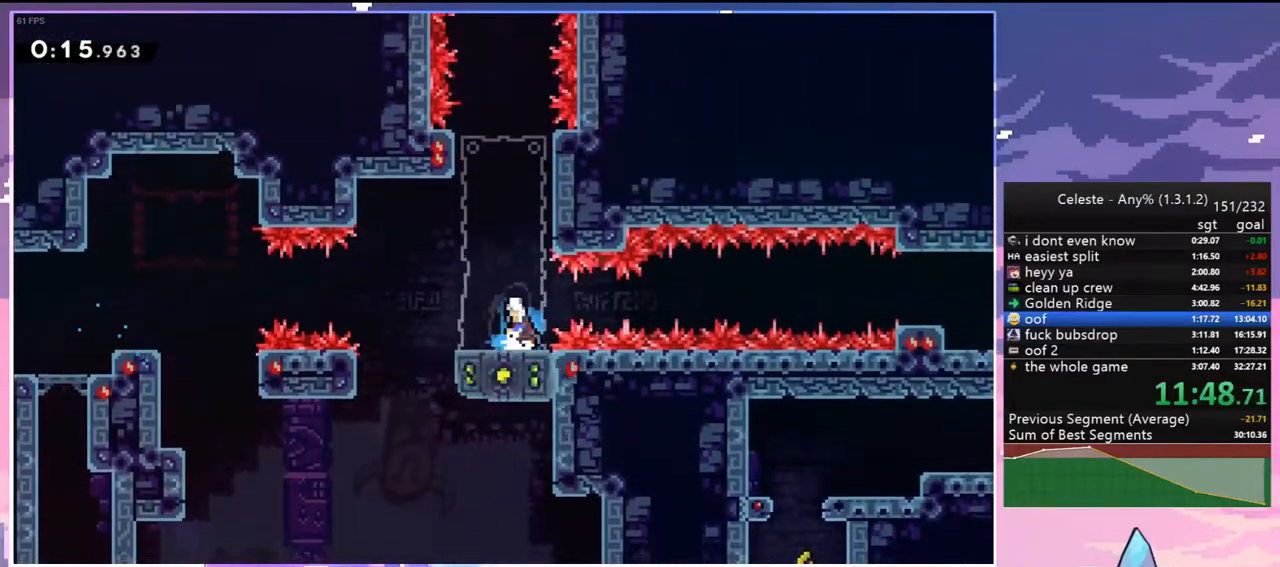
{"keys": ["jump2", "right"], "events": [[133, "right", "down"], [183, "jump2", "down"], [183, "left", "up"], [233, "dash", "up"], [233, "down", "up"]]}